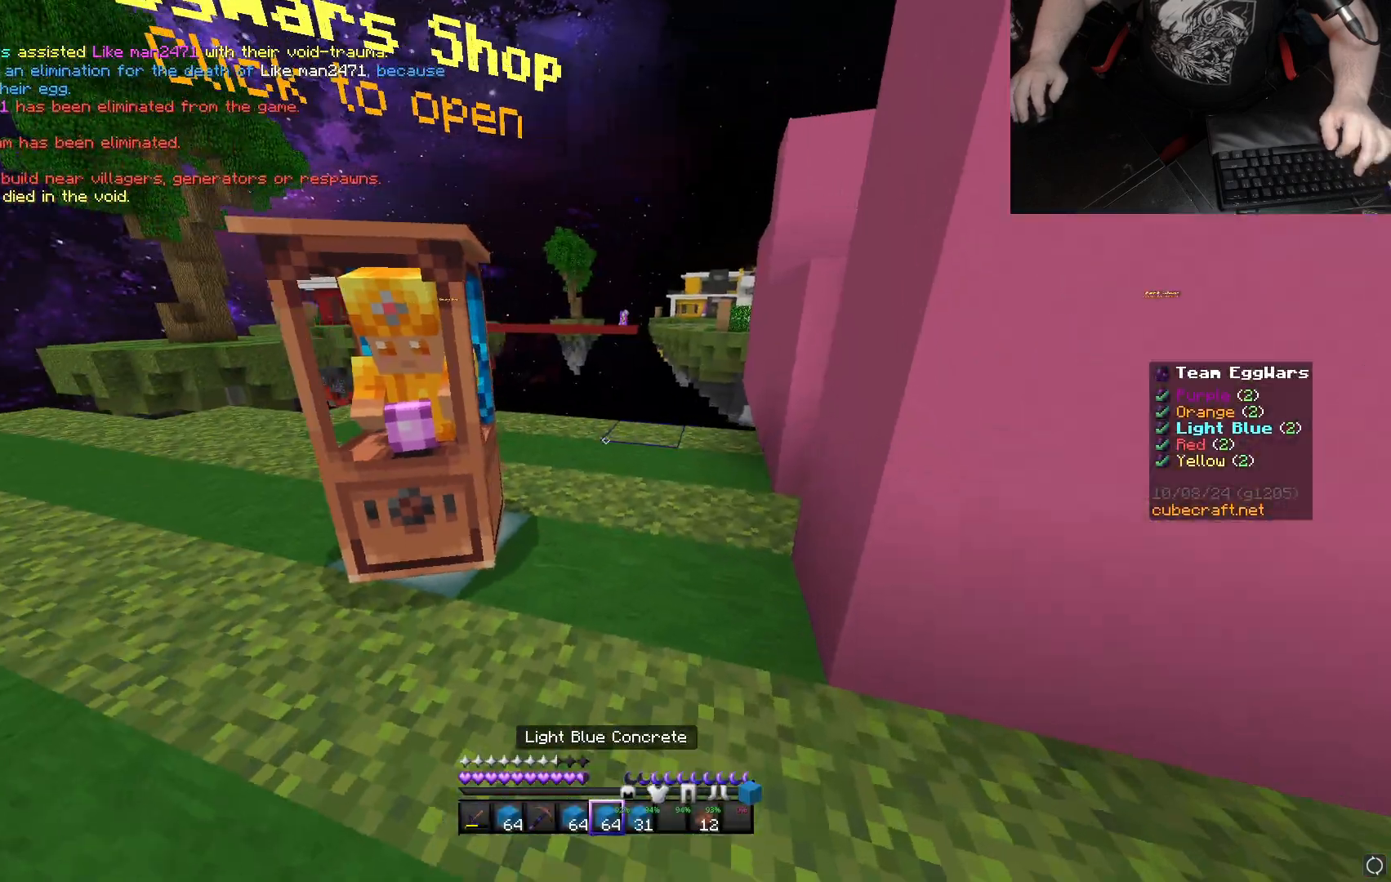
Gameplay with keyboard and mouse; each line is a JSON object with the keys and mouse buttons held at the frame after it. "events" lists presses ("down") and releases ("up") of "a", "d", "s", "space", "w", "mouse_left" and "mouse_right" between this image and that frame as [ms after this image, input, new state], when the widget could be followed in between. "mouse_left", "mouse_right" = the "left", "right" buttons of the "mouse" list. No other keys are recorded. Fast repeated clicks can show as one long hold. Mouse movement is not recorded.
{"keys": ["w"], "mouse": ["right"], "events": [[433, "mouse_right", "down"]]}
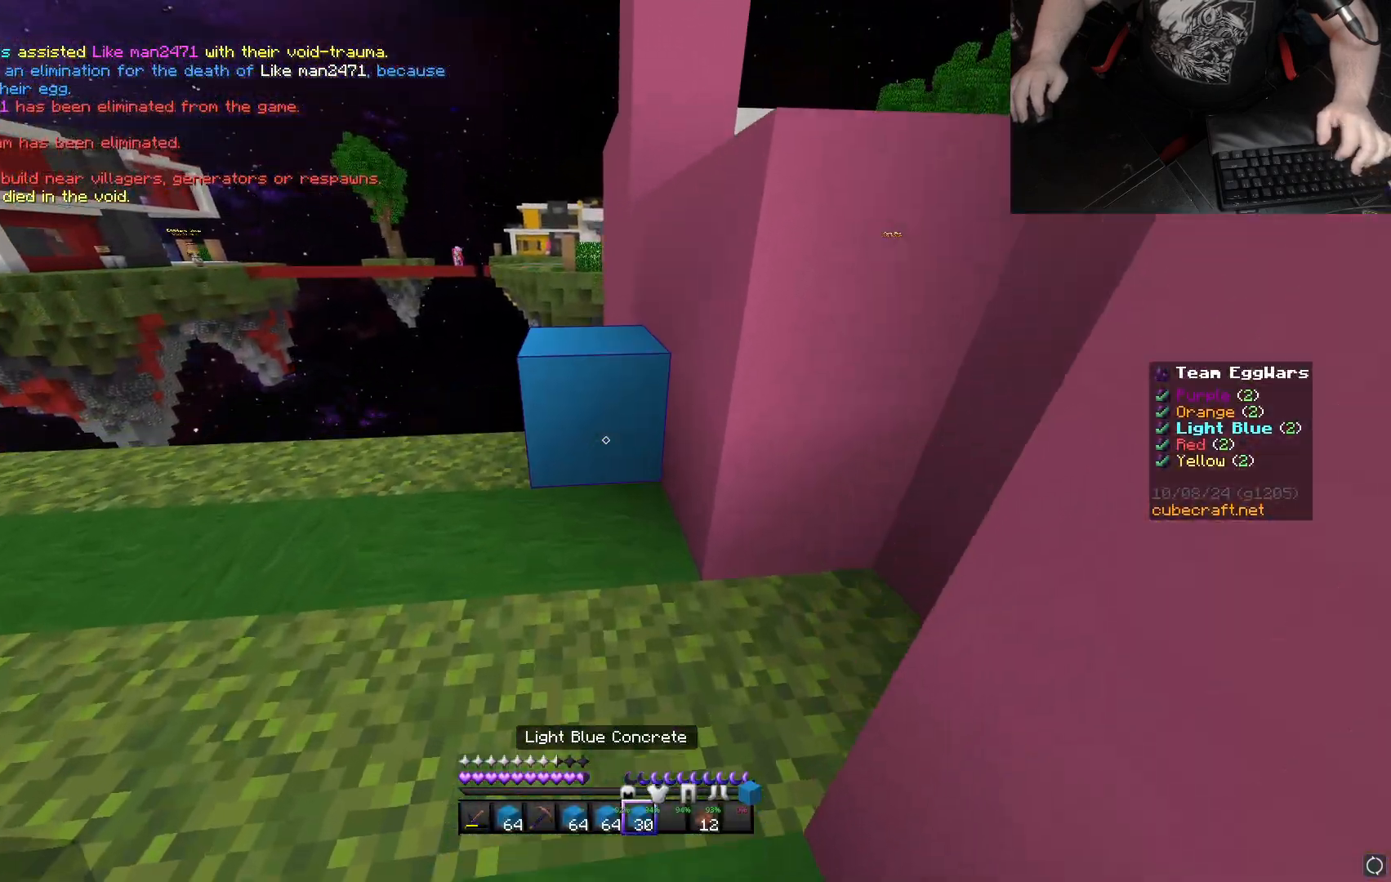
{"keys": ["space", "w"], "mouse": ["right"], "events": [[317, "space", "down"]]}
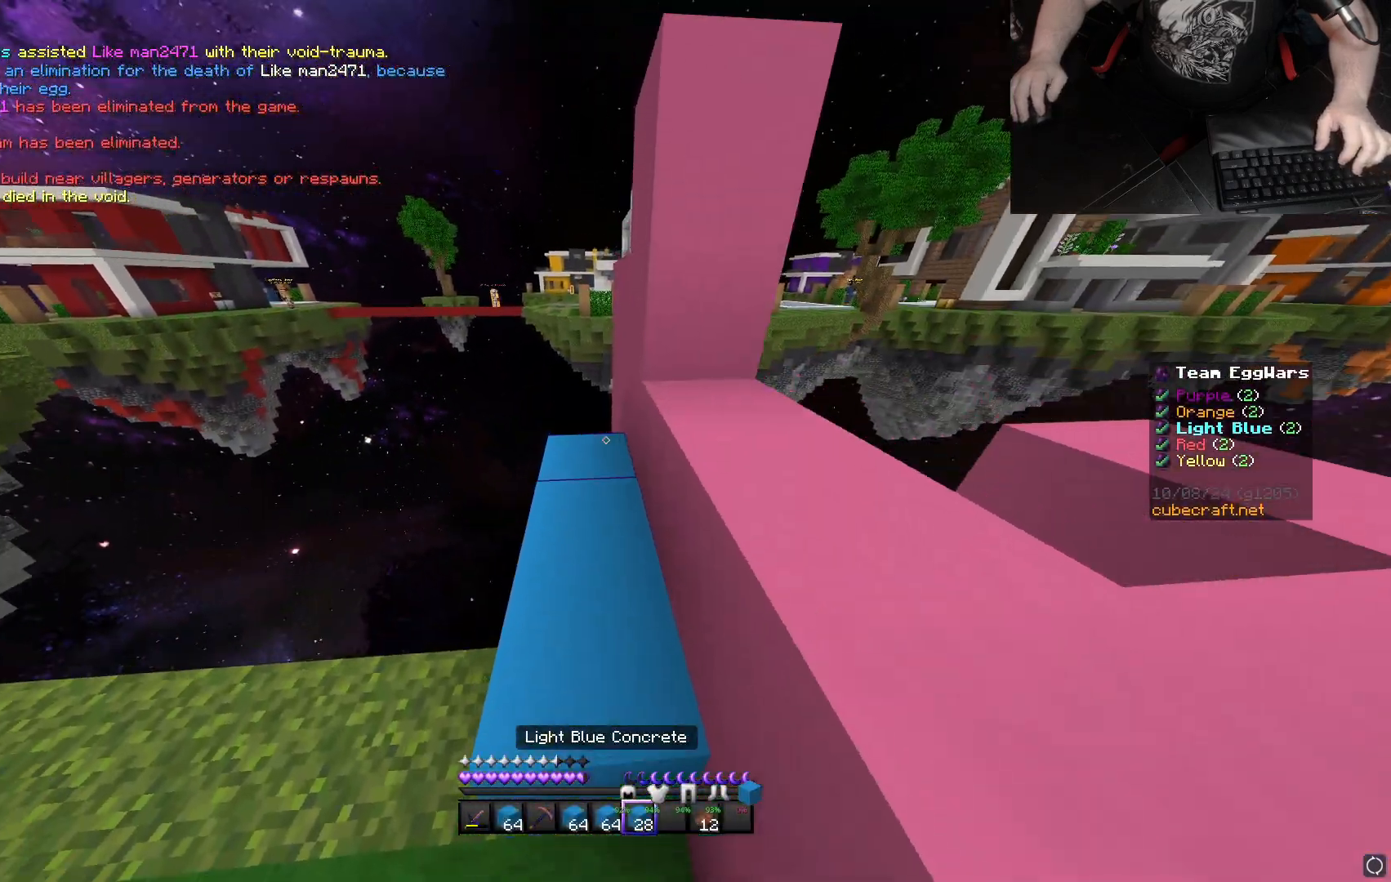
{"keys": ["space", "w"], "mouse": ["right"], "events": [[50, "space", "up"], [100, "space", "down"]]}
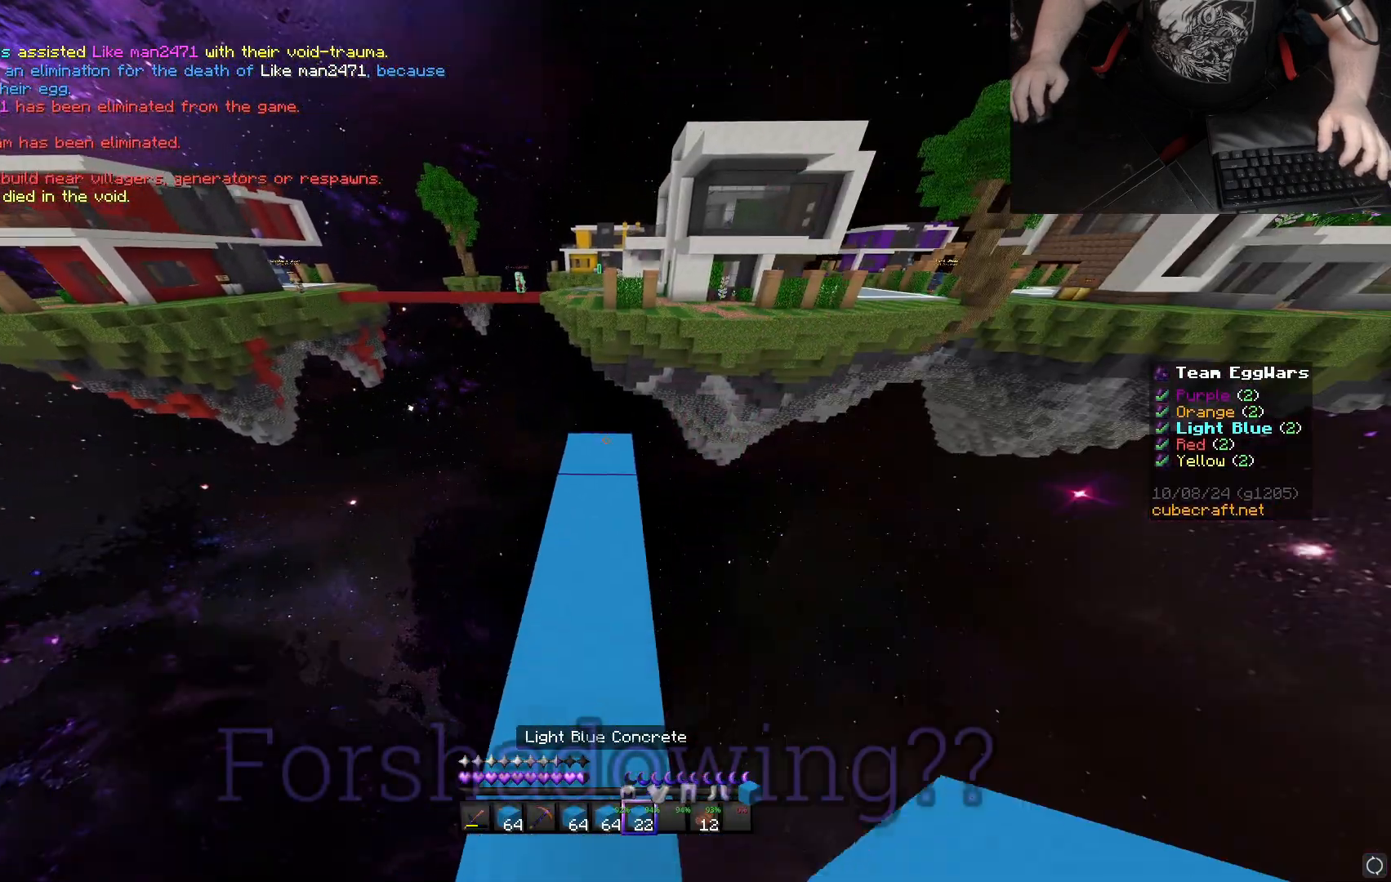
{"keys": ["space", "w"], "mouse": ["right"], "events": []}
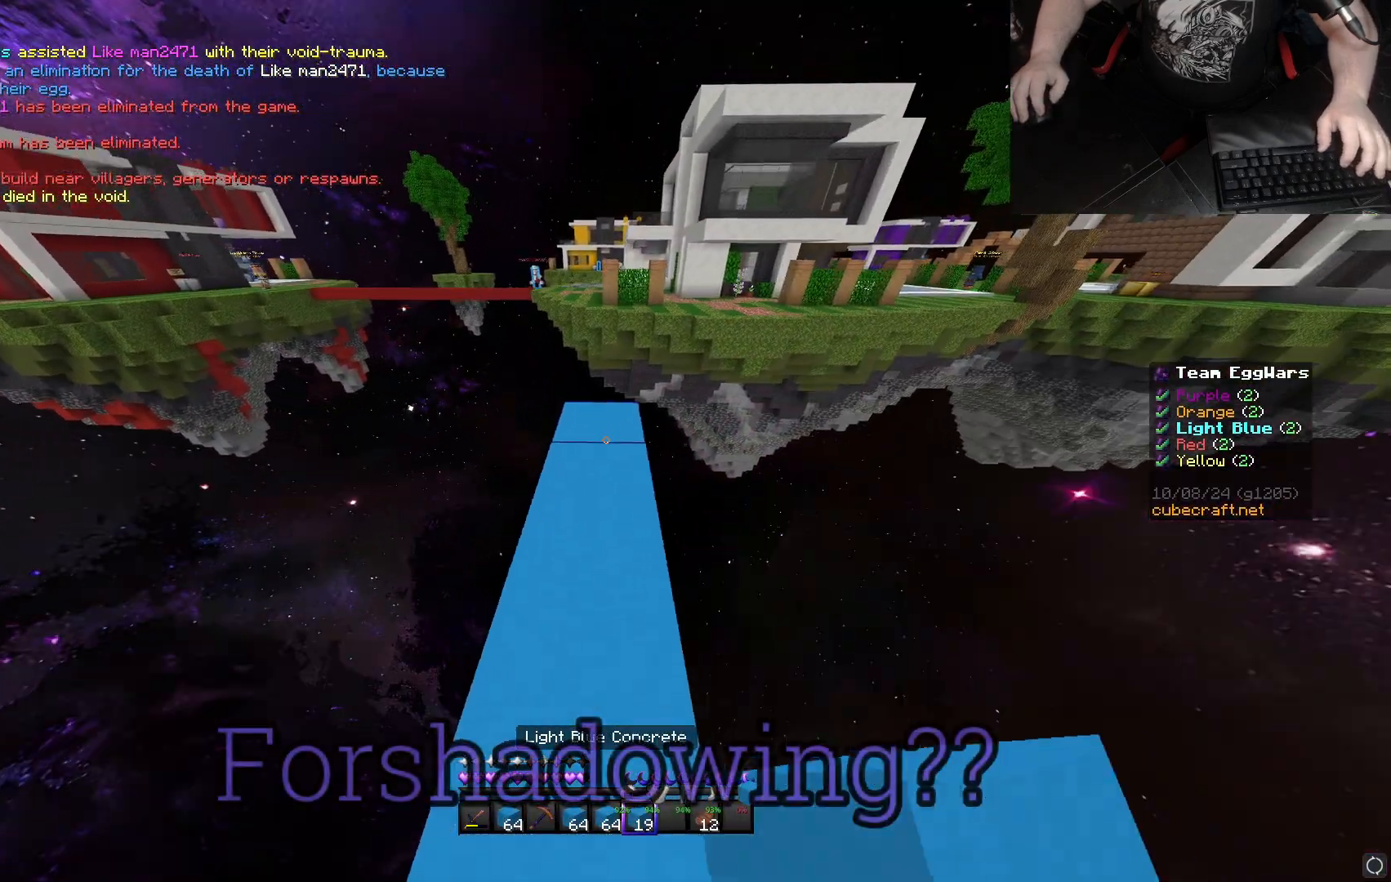
{"keys": ["a", "space", "w"], "mouse": ["right"], "events": [[183, "d", "down"], [217, "space", "up"], [267, "mouse_right", "up"], [383, "d", "up"], [383, "space", "down"], [400, "mouse_right", "down"], [450, "a", "down"]]}
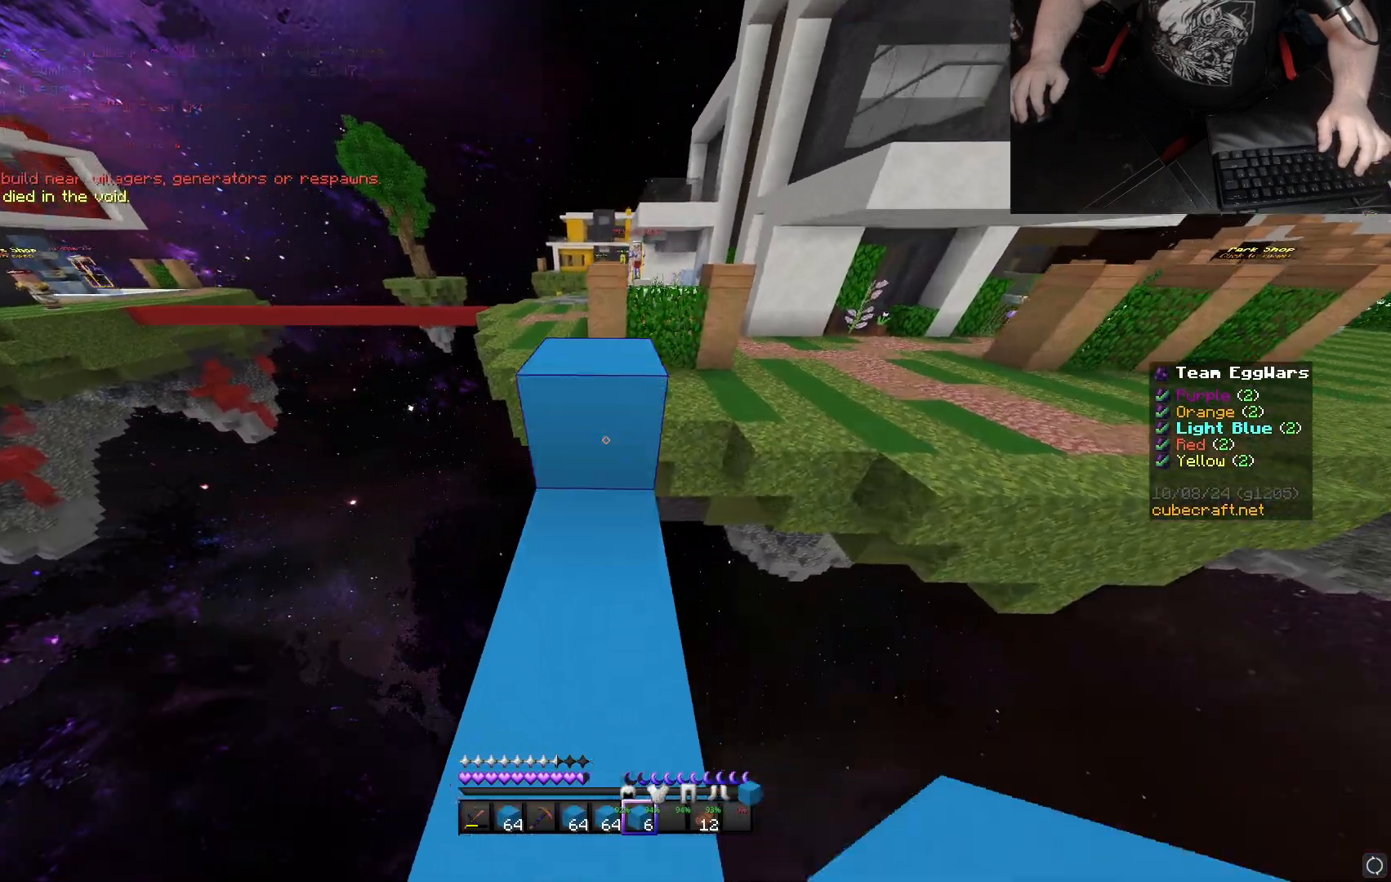
{"keys": ["a", "space", "w"], "mouse": ["right"], "events": [[50, "mouse_right", "up"], [133, "d", "down"], [167, "space", "up"], [183, "a", "up"], [333, "a", "down"], [333, "d", "up"], [333, "mouse_right", "down"], [333, "w", "up"], [350, "w", "down"], [367, "space", "down"]]}
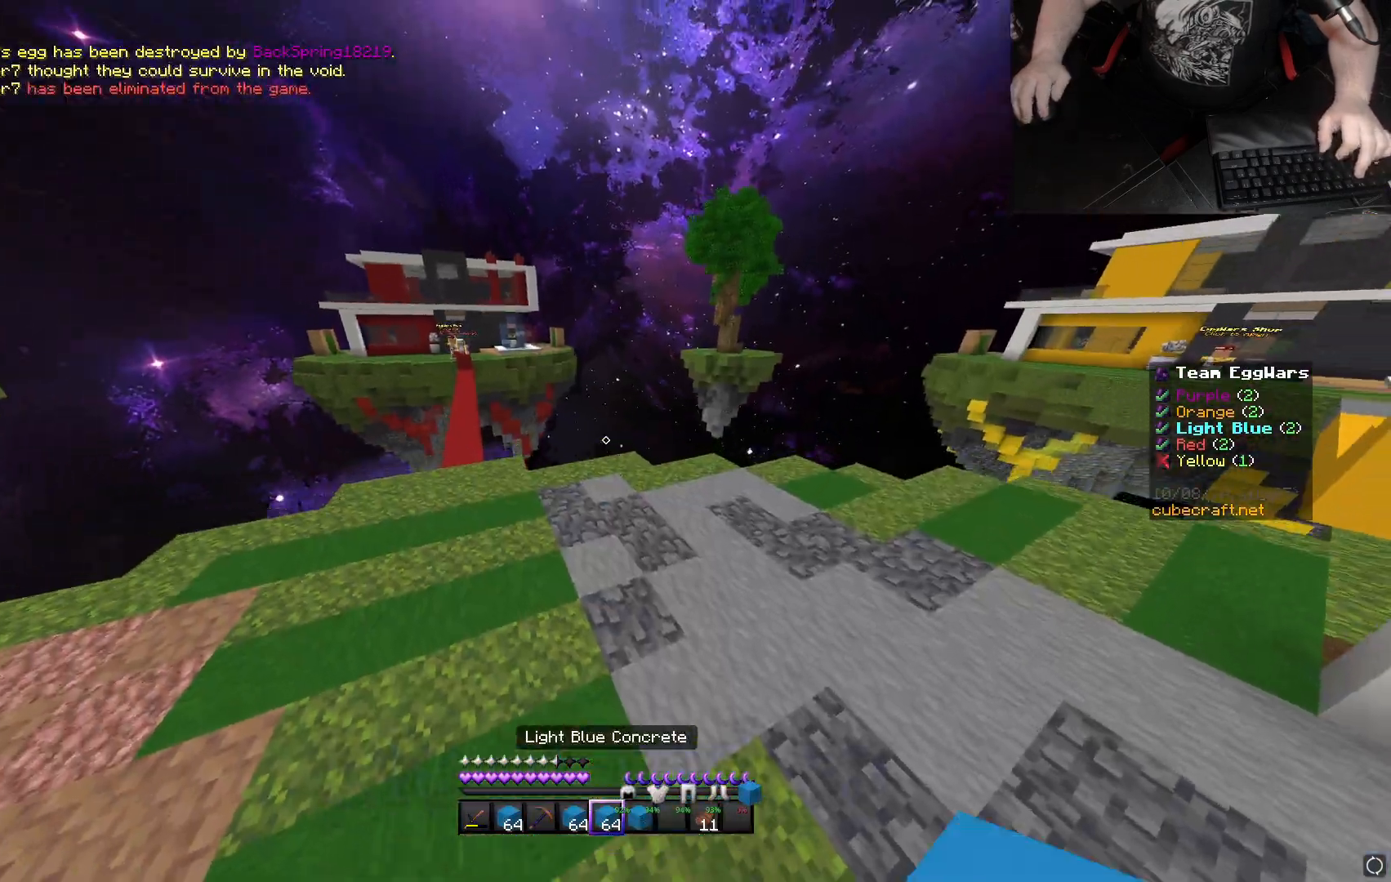
{"keys": ["a", "space", "w"], "mouse": [], "events": [[33, "mouse_right", "up"]]}
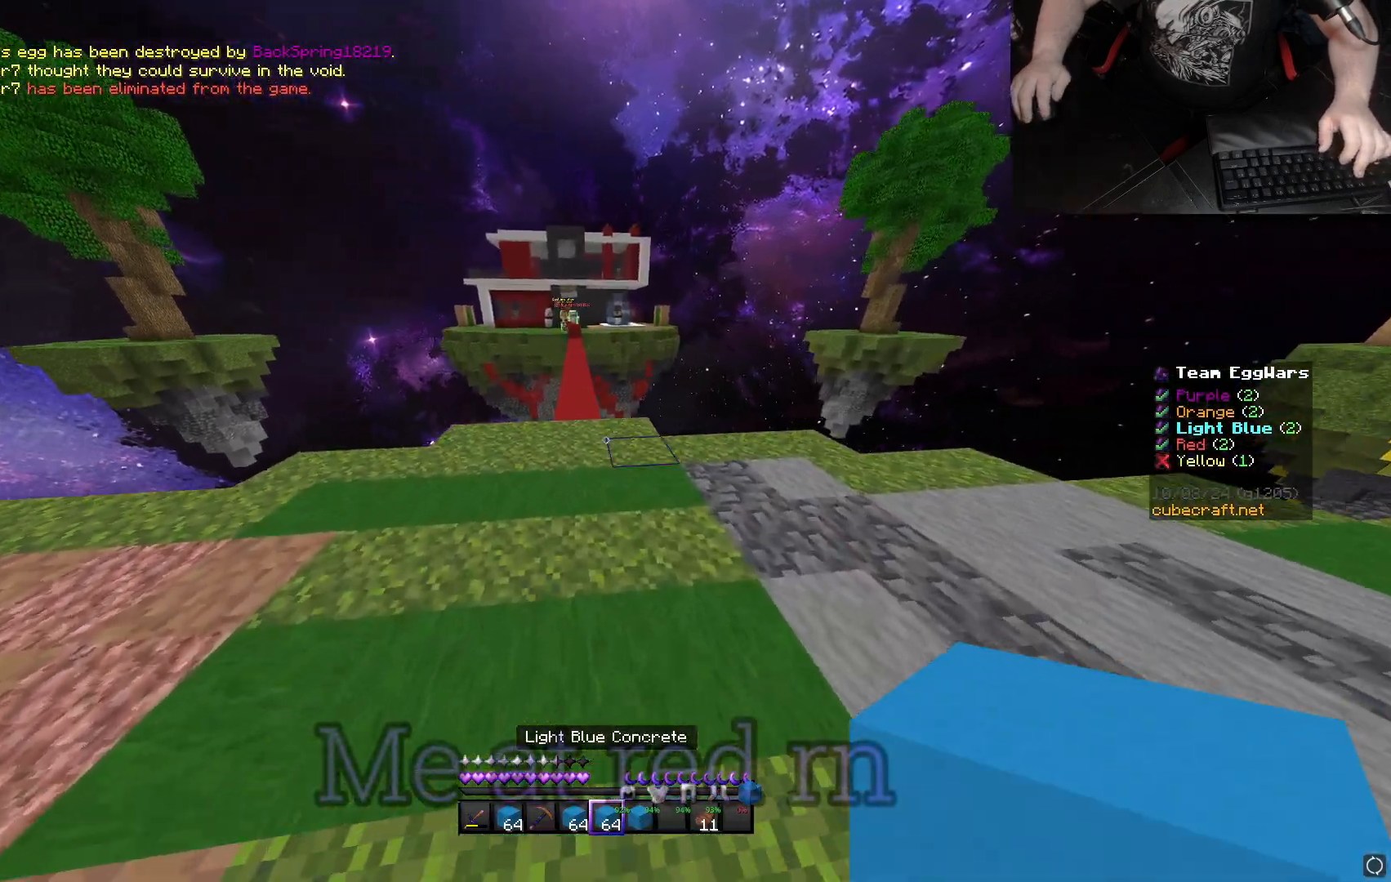
{"keys": ["space", "w"], "mouse": [], "events": [[33, "a", "up"]]}
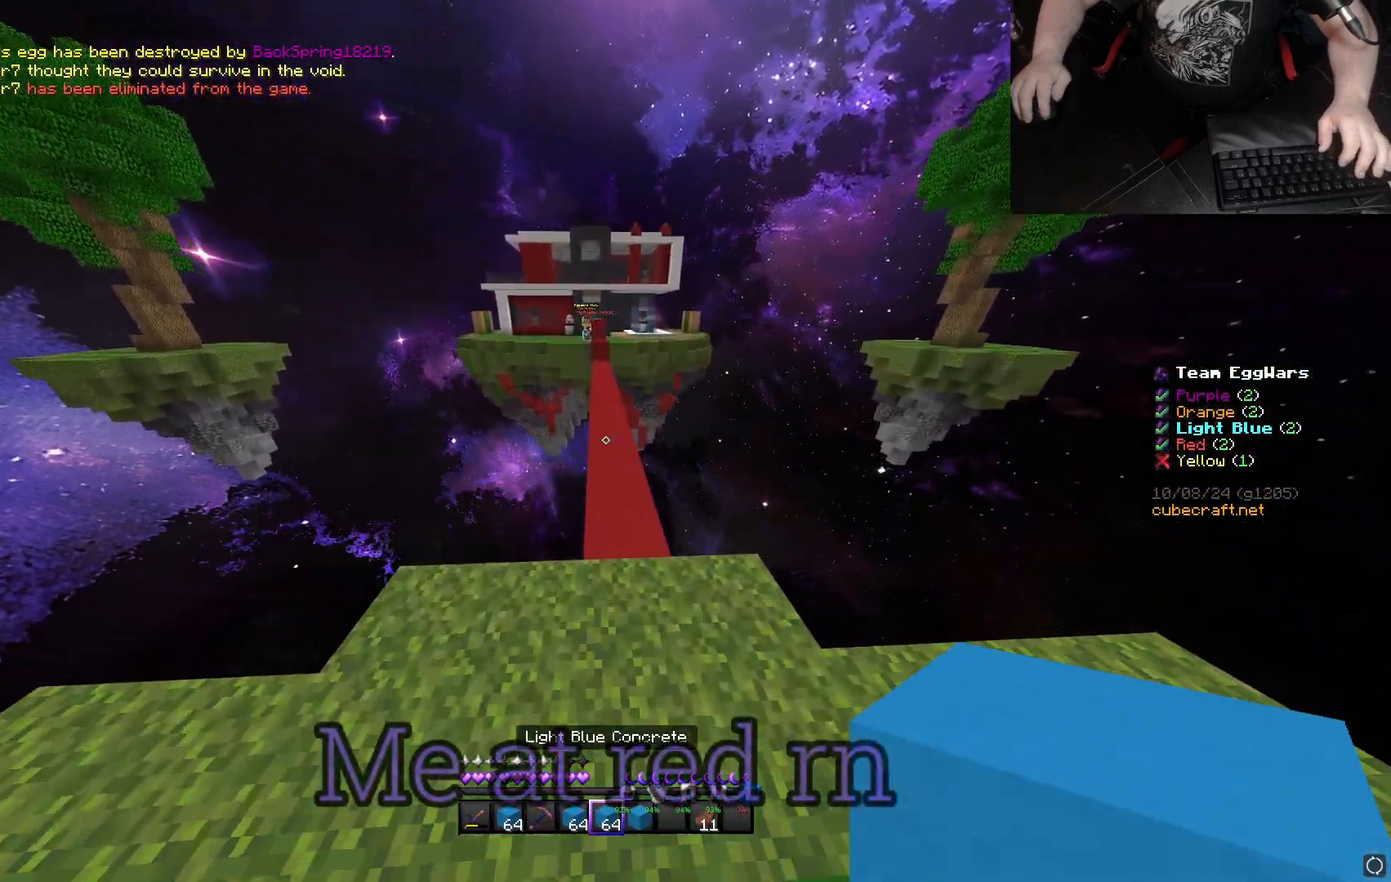
{"keys": ["space", "w"], "mouse": [], "events": [[283, "mouse_left", "down"], [367, "mouse_left", "up"]]}
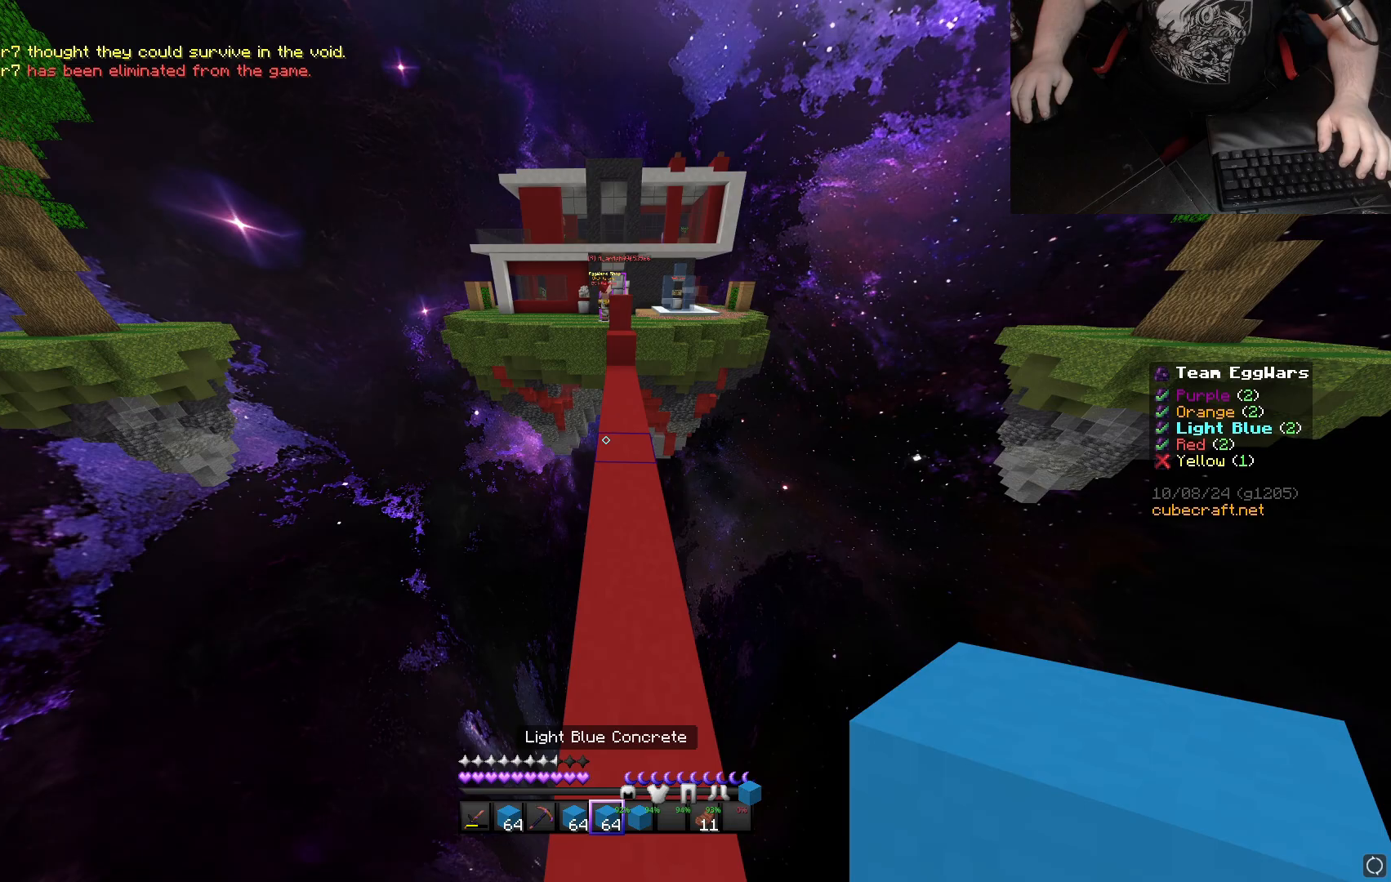
{"keys": ["w"], "mouse": ["right"], "events": [[217, "space", "up"], [317, "mouse_left", "down"], [450, "mouse_right", "down"], [500, "mouse_left", "up"]]}
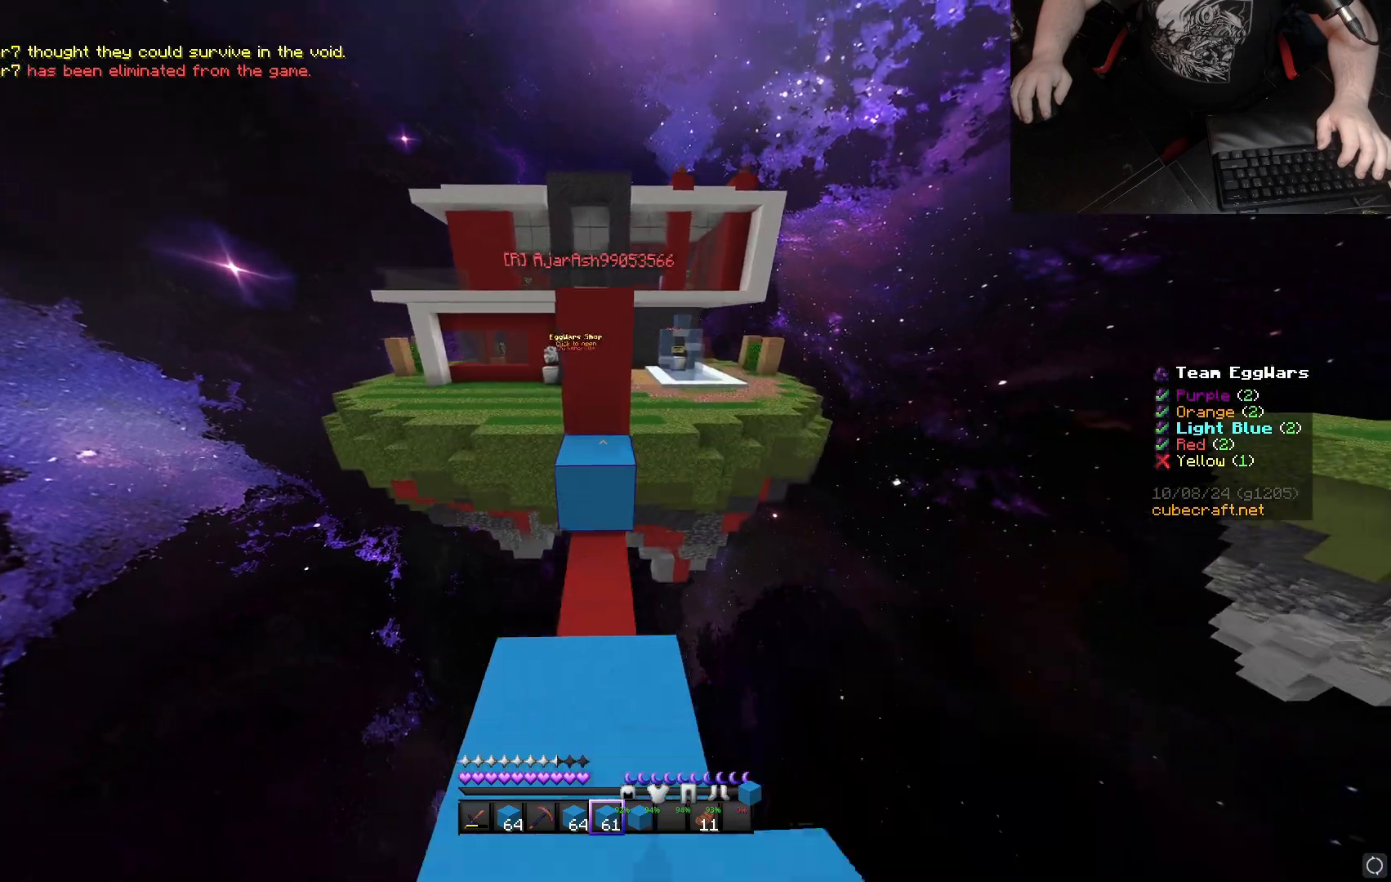
{"keys": ["space", "w"], "mouse": [], "events": [[33, "space", "down"], [83, "mouse_right", "up"], [267, "space", "up"], [350, "mouse_right", "down"], [417, "space", "down"], [467, "mouse_right", "up"]]}
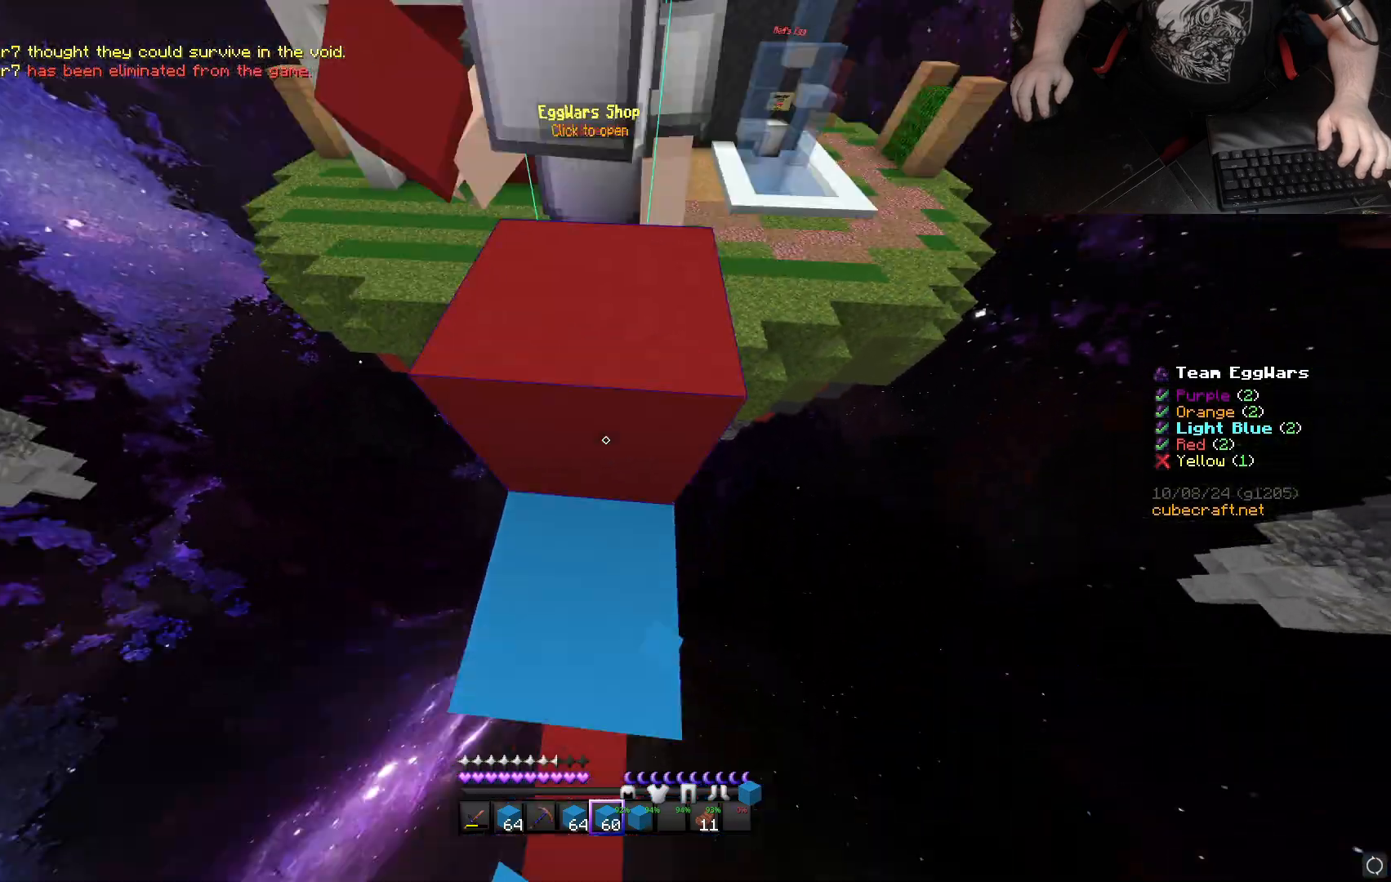
{"keys": [], "mouse": [], "events": [[150, "mouse_left", "down"], [200, "space", "up"], [267, "mouse_left", "up"], [317, "mouse_left", "down"], [433, "w", "up"], [450, "mouse_left", "up"]]}
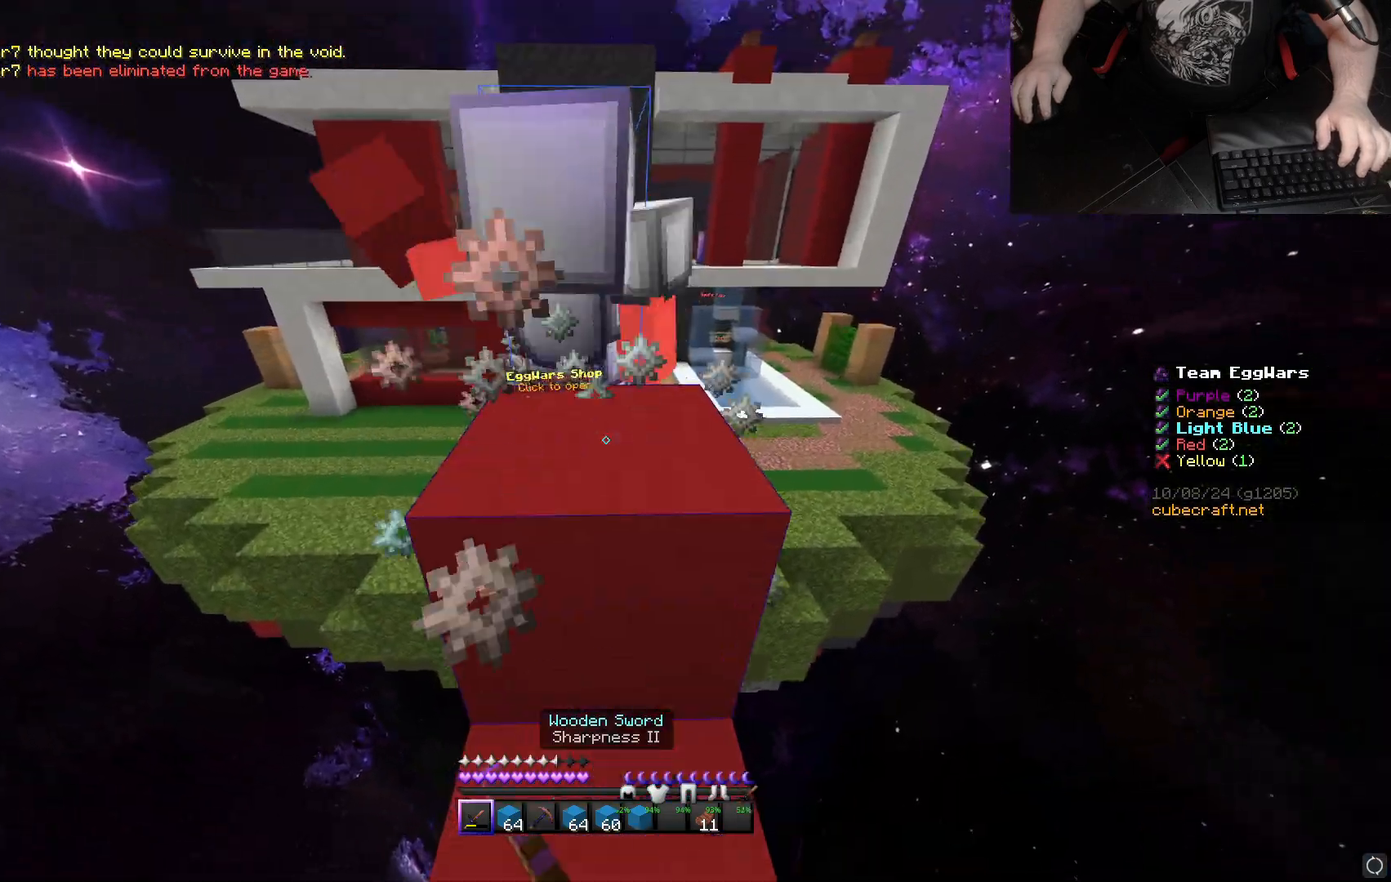
{"keys": ["space", "w"], "mouse": [], "events": [[17, "mouse_left", "down"], [117, "mouse_left", "up"], [200, "mouse_left", "down"], [300, "mouse_left", "up"], [383, "mouse_left", "down"], [450, "space", "down"], [483, "mouse_left", "up"], [500, "w", "down"]]}
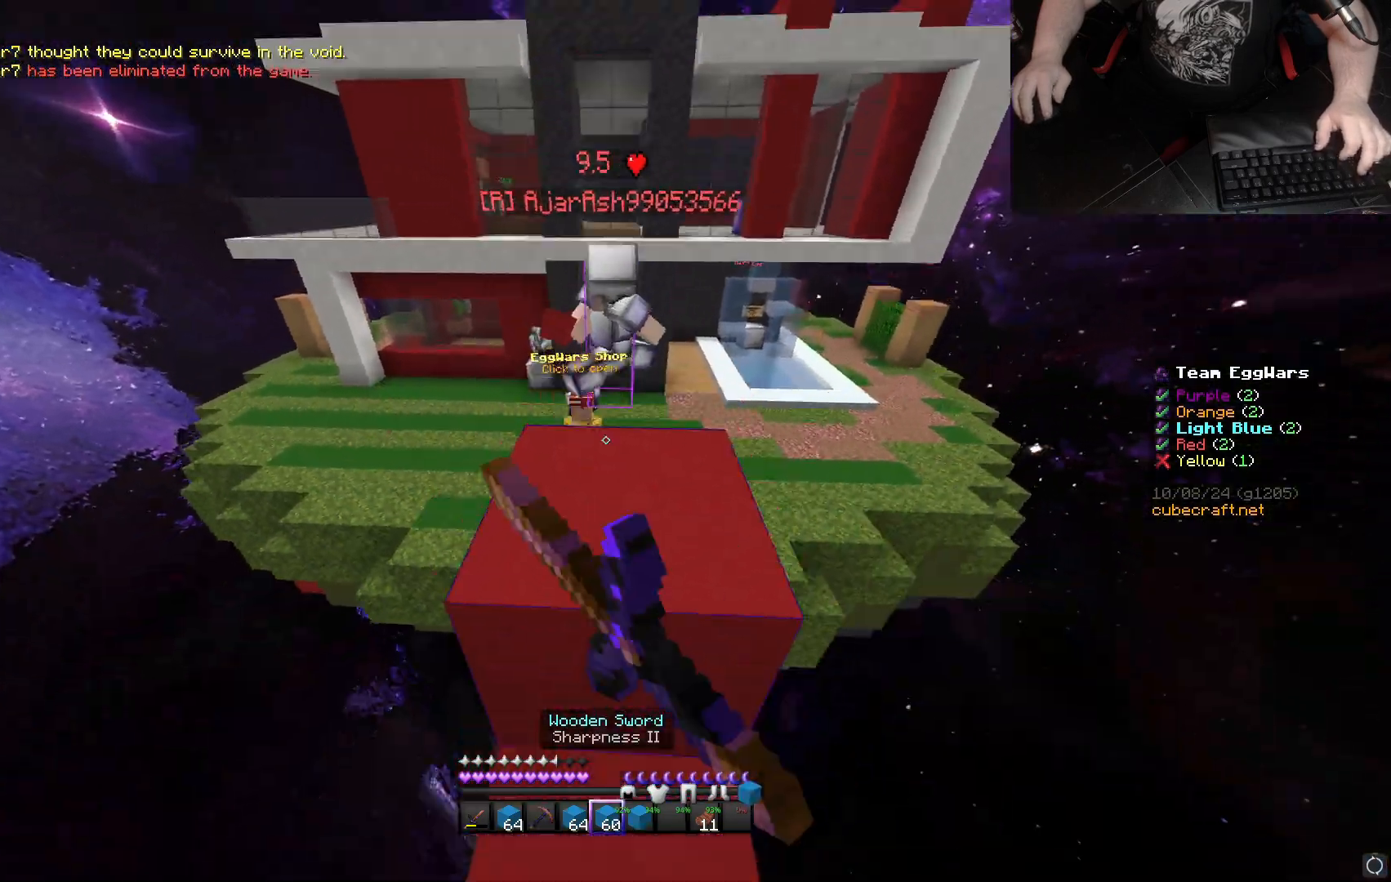
{"keys": [], "mouse": ["right"], "events": [[300, "space", "up"], [467, "w", "up"], [500, "mouse_right", "down"]]}